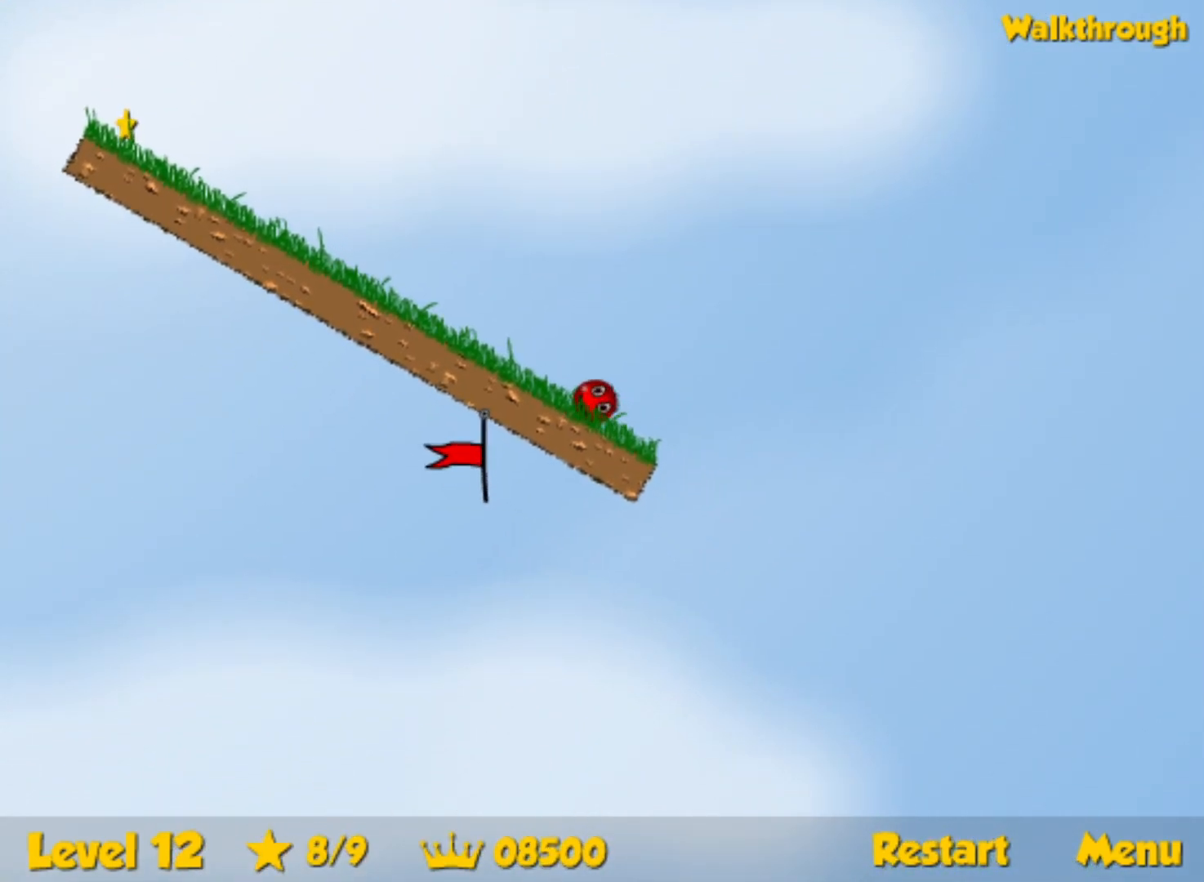
Gameplay with keyboard; each line is a JSON object with the keys held at the frame after it. "events" lists presses ("down") and releases ("up") of "down", "left", "p", "r", "right" and "up" between this image and that frame as [ms after this image, input, new state], when the widget could be followed in between. No other keys are recorded. Mouse input is not recorded.
{"keys": ["left"], "events": []}
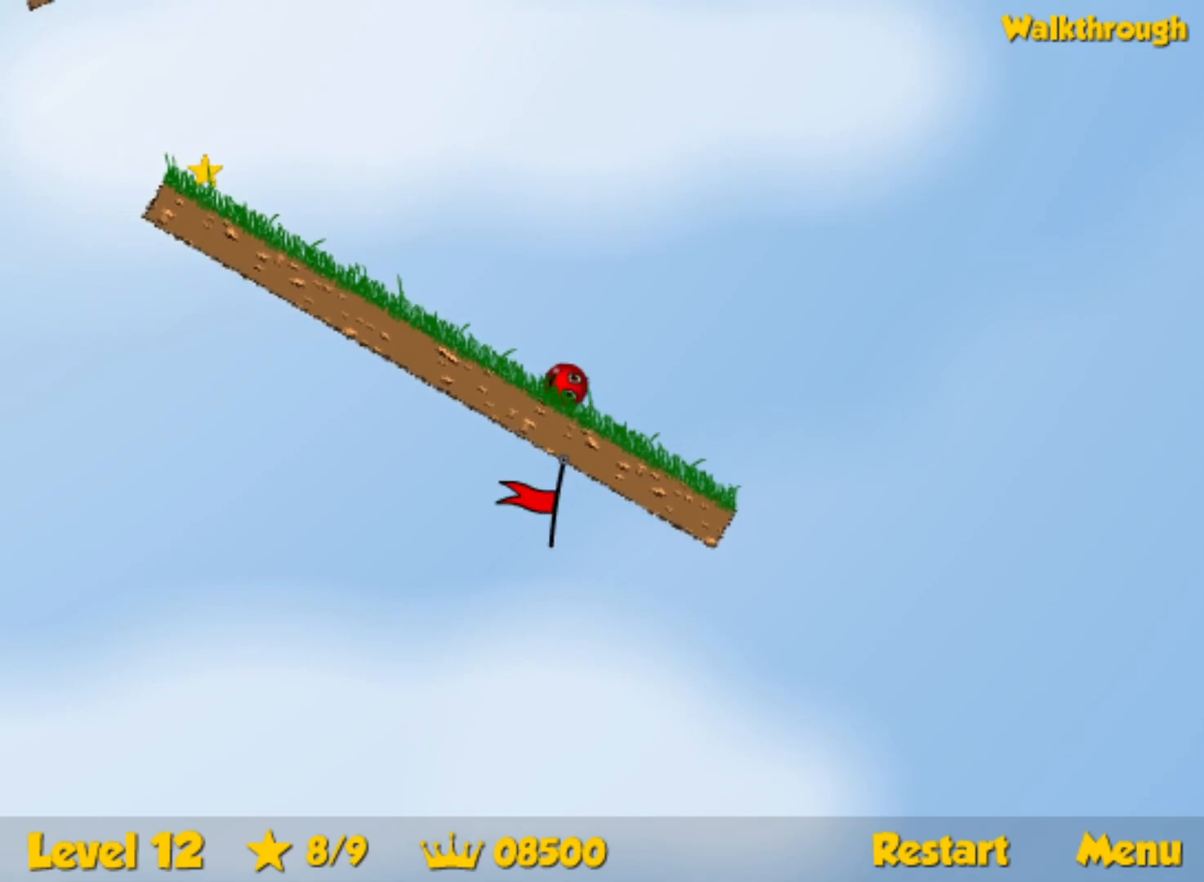
{"keys": ["left"], "events": []}
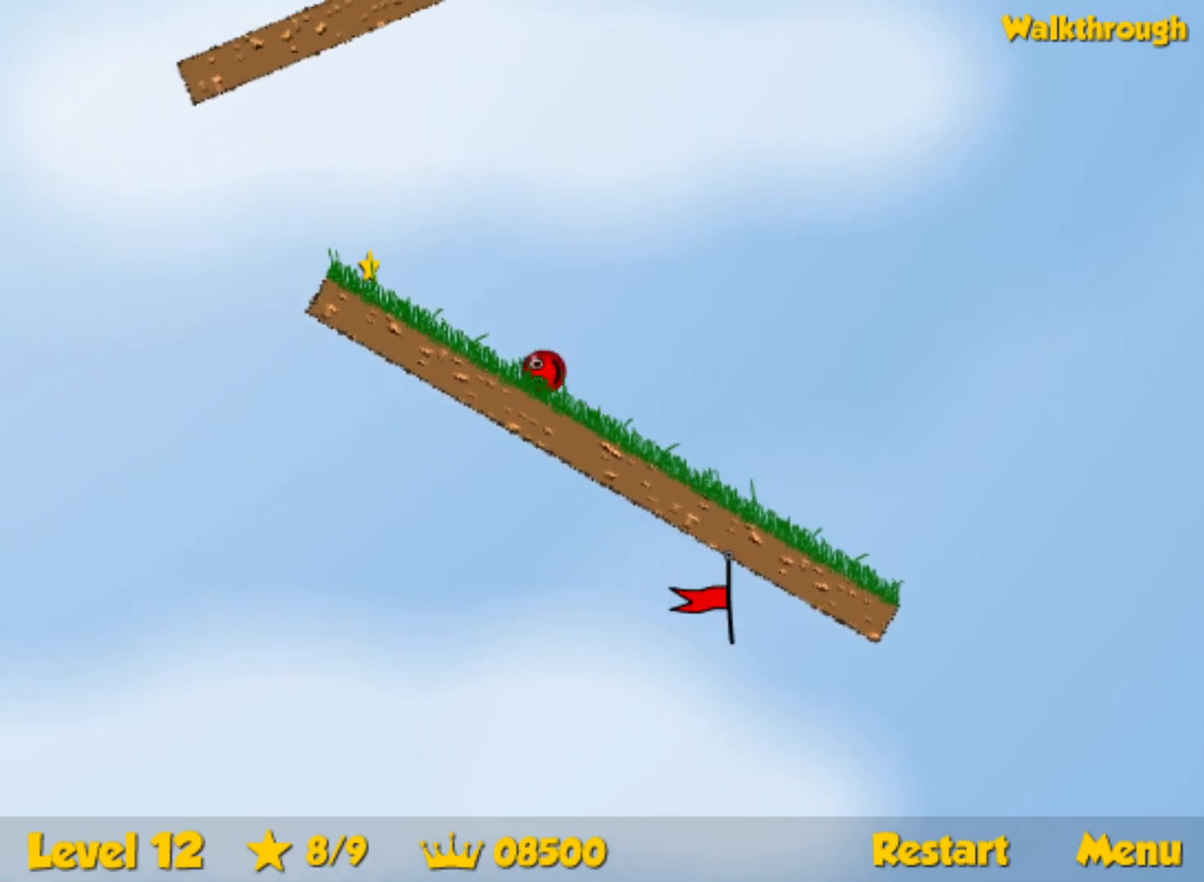
{"keys": ["right"], "events": [[417, "right", "down"], [450, "left", "up"]]}
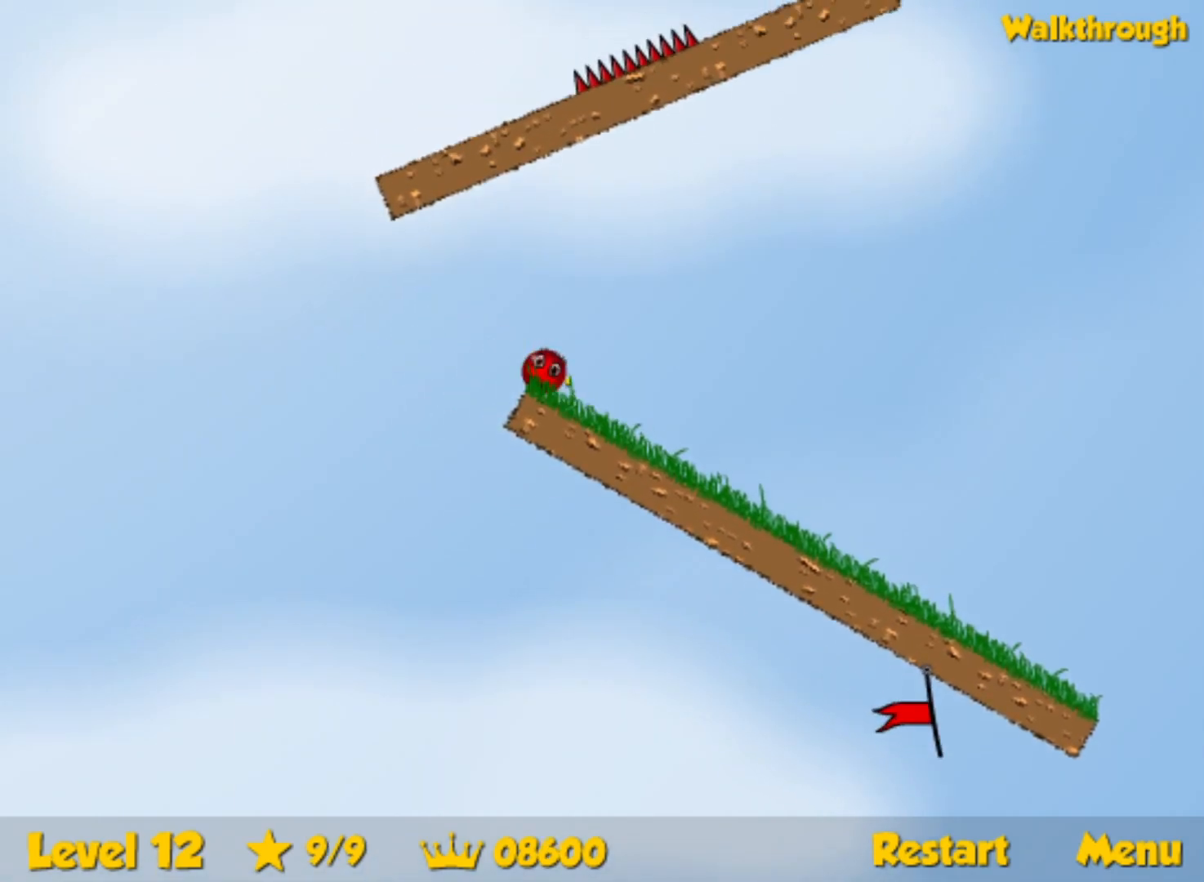
{"keys": ["right"], "events": []}
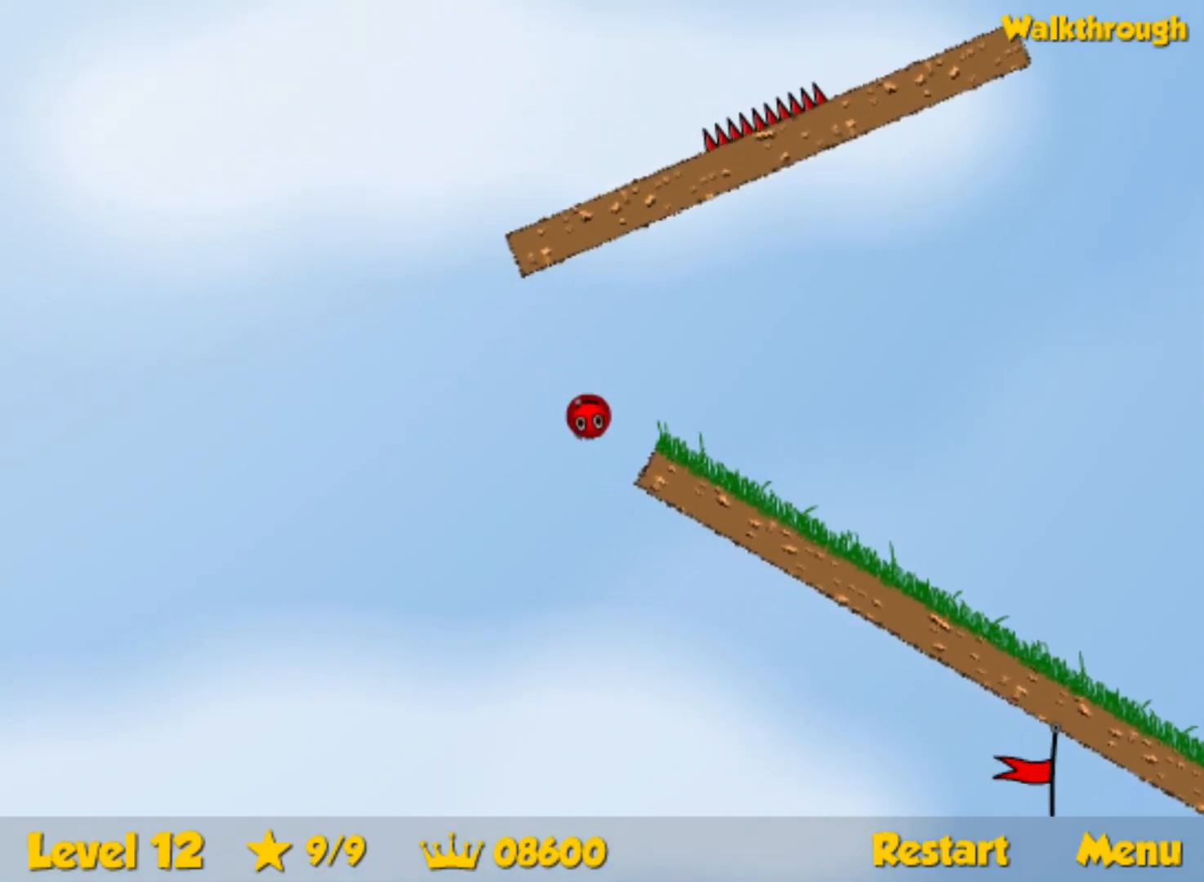
{"keys": ["right"], "events": [[67, "right", "up"], [117, "right", "down"]]}
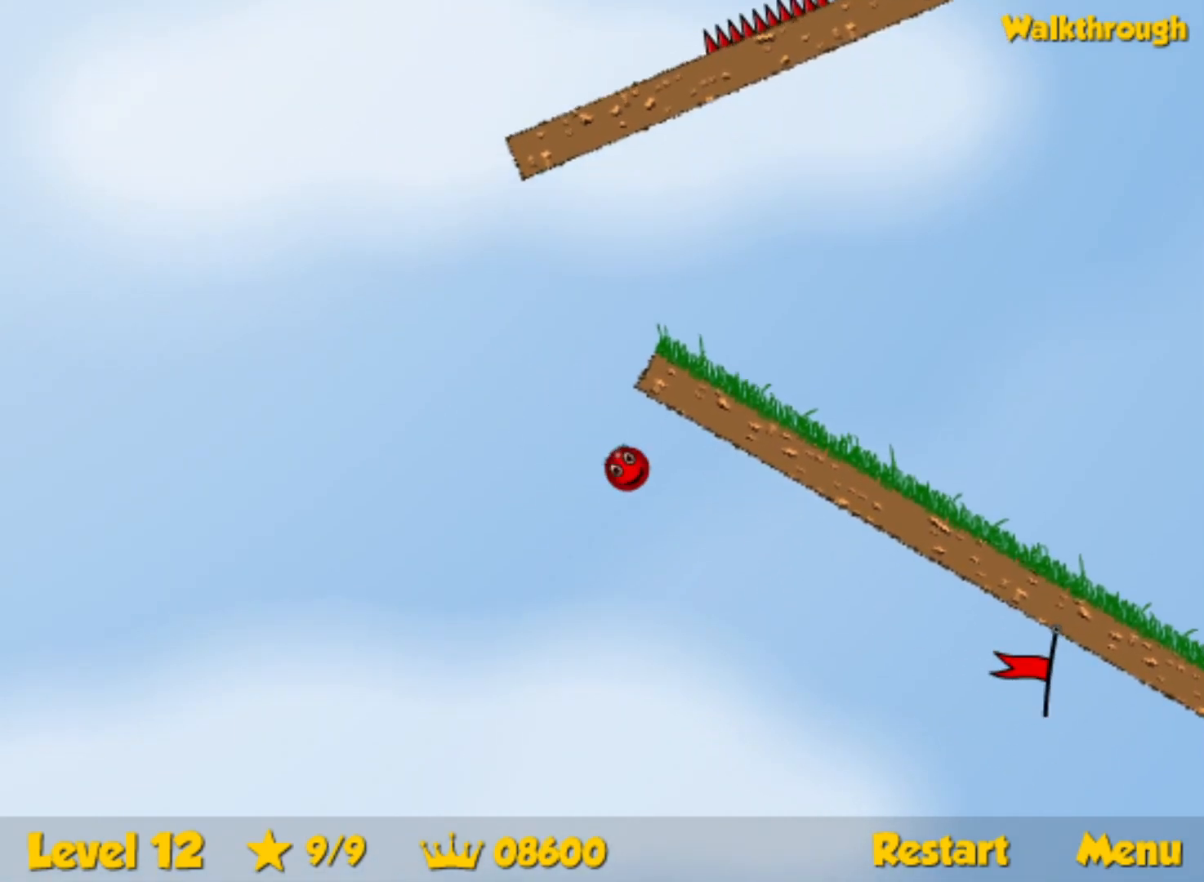
{"keys": ["right"], "events": [[400, "down", "down"], [500, "down", "up"]]}
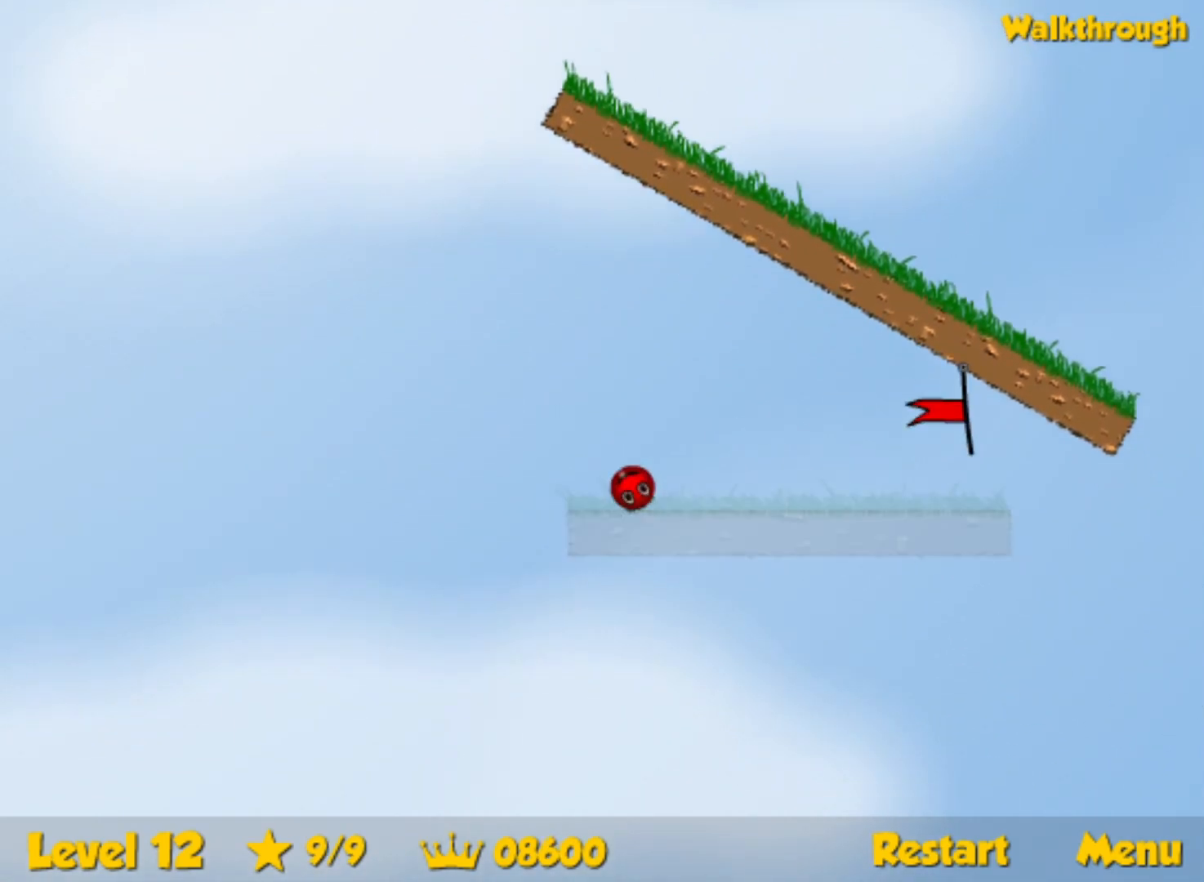
{"keys": ["right"], "events": []}
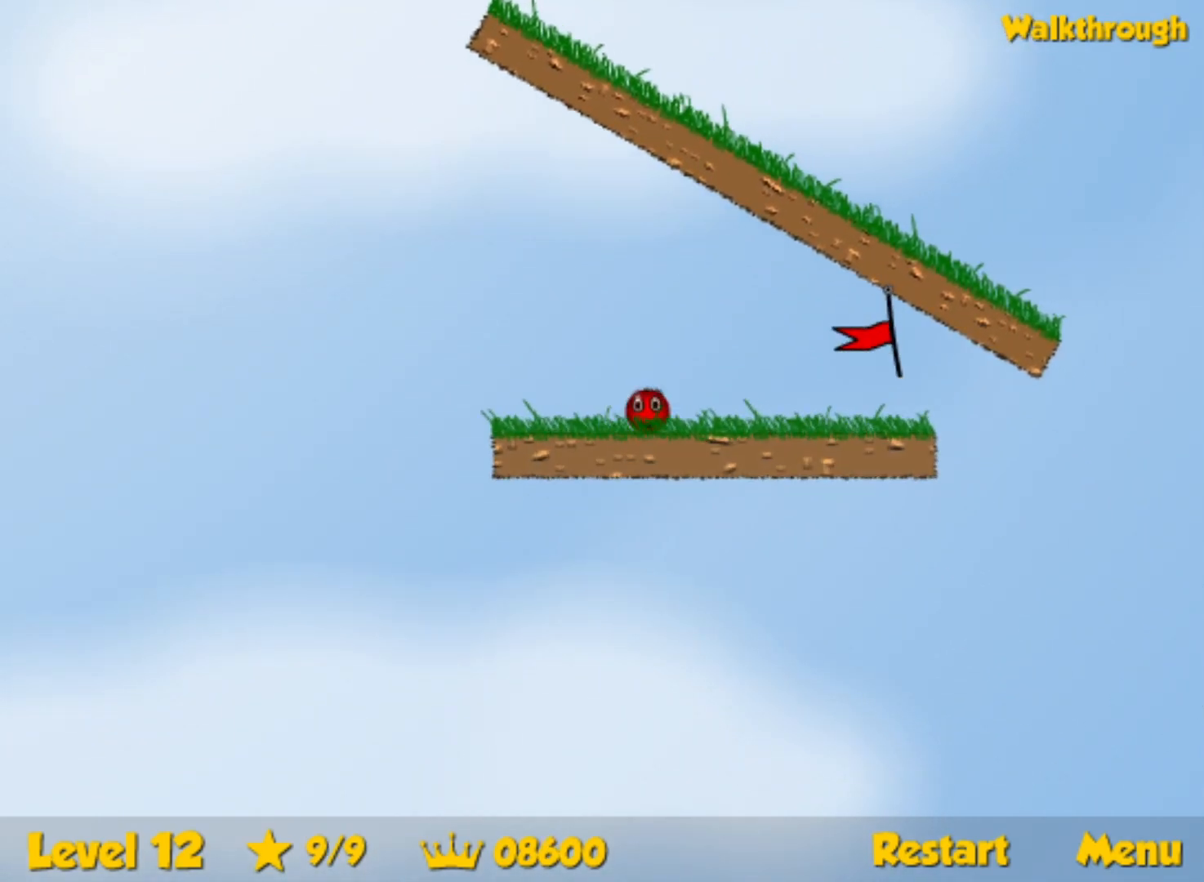
{"keys": ["right"], "events": [[17, "up", "down"], [50, "up", "up"]]}
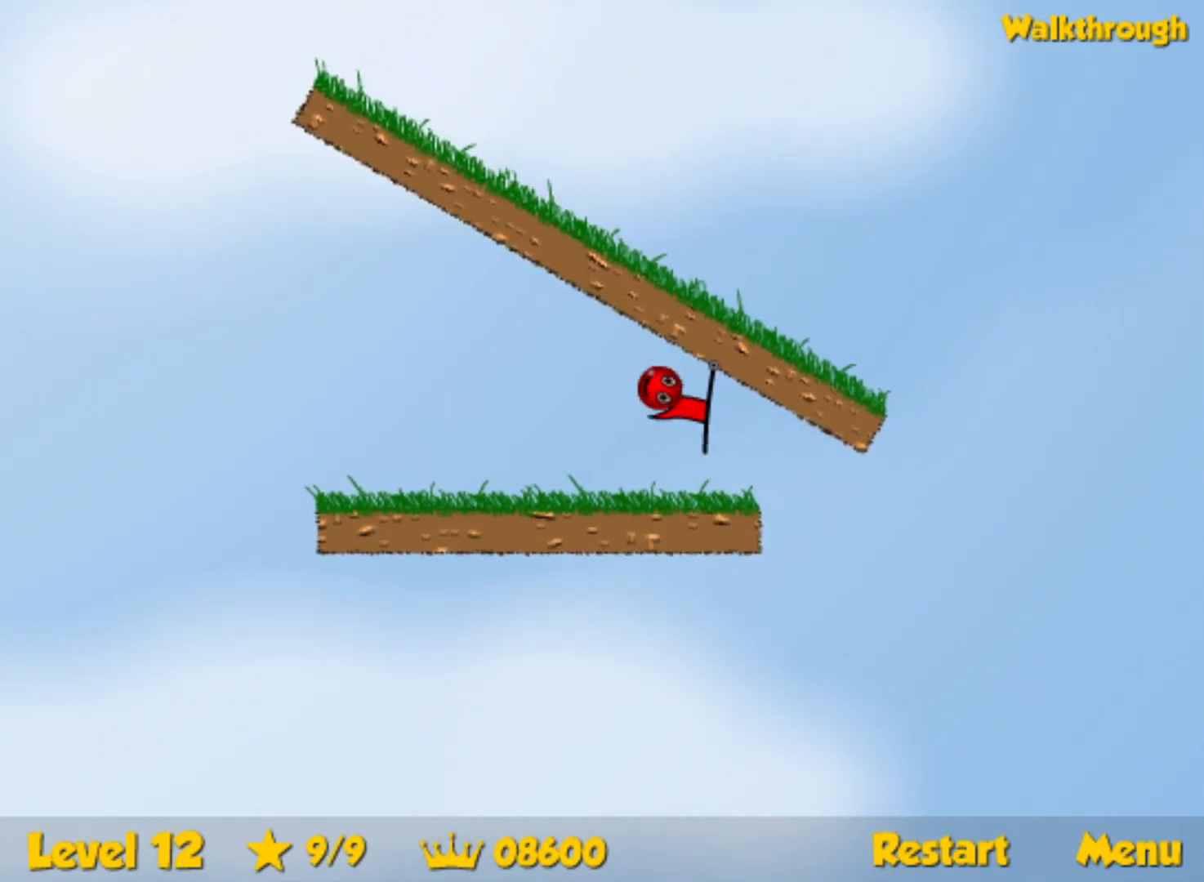
{"keys": ["right"], "events": [[133, "right", "up"], [200, "right", "down"]]}
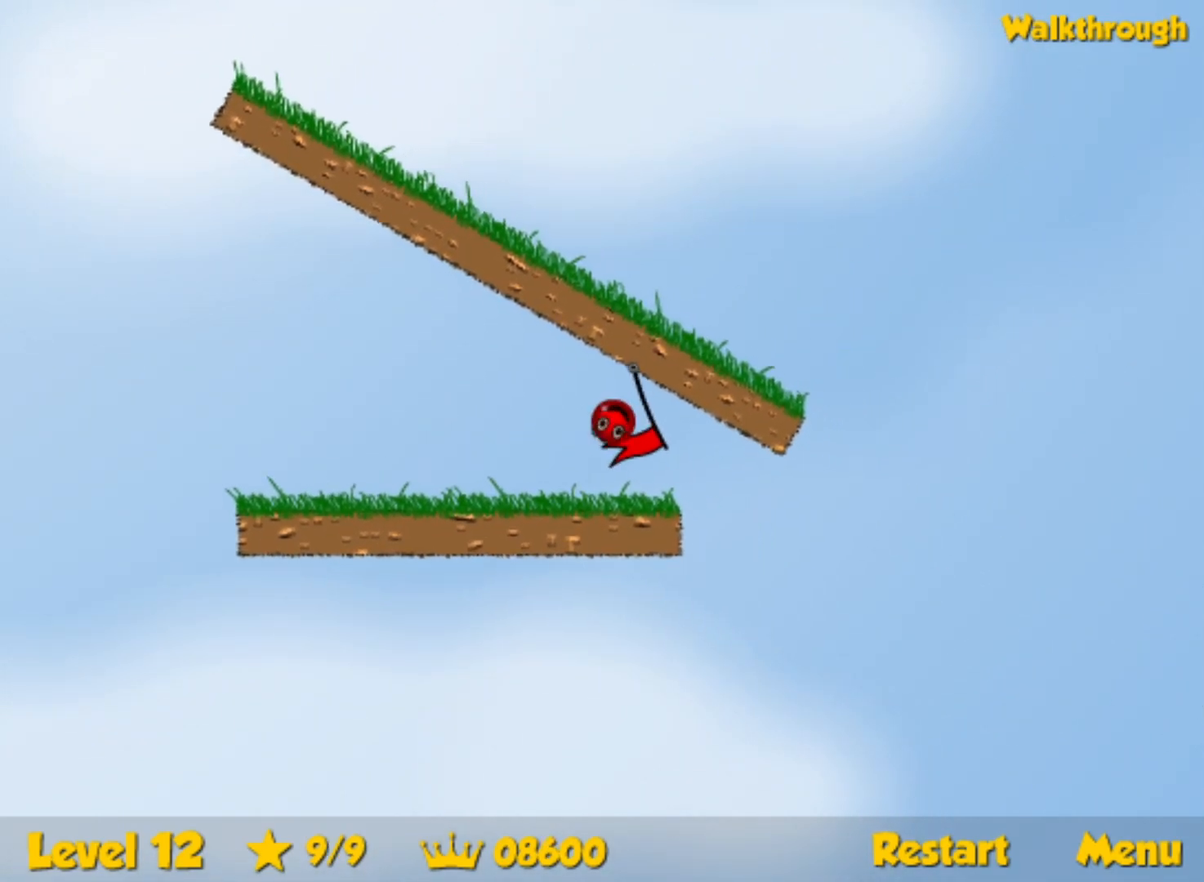
{"keys": ["right"], "events": []}
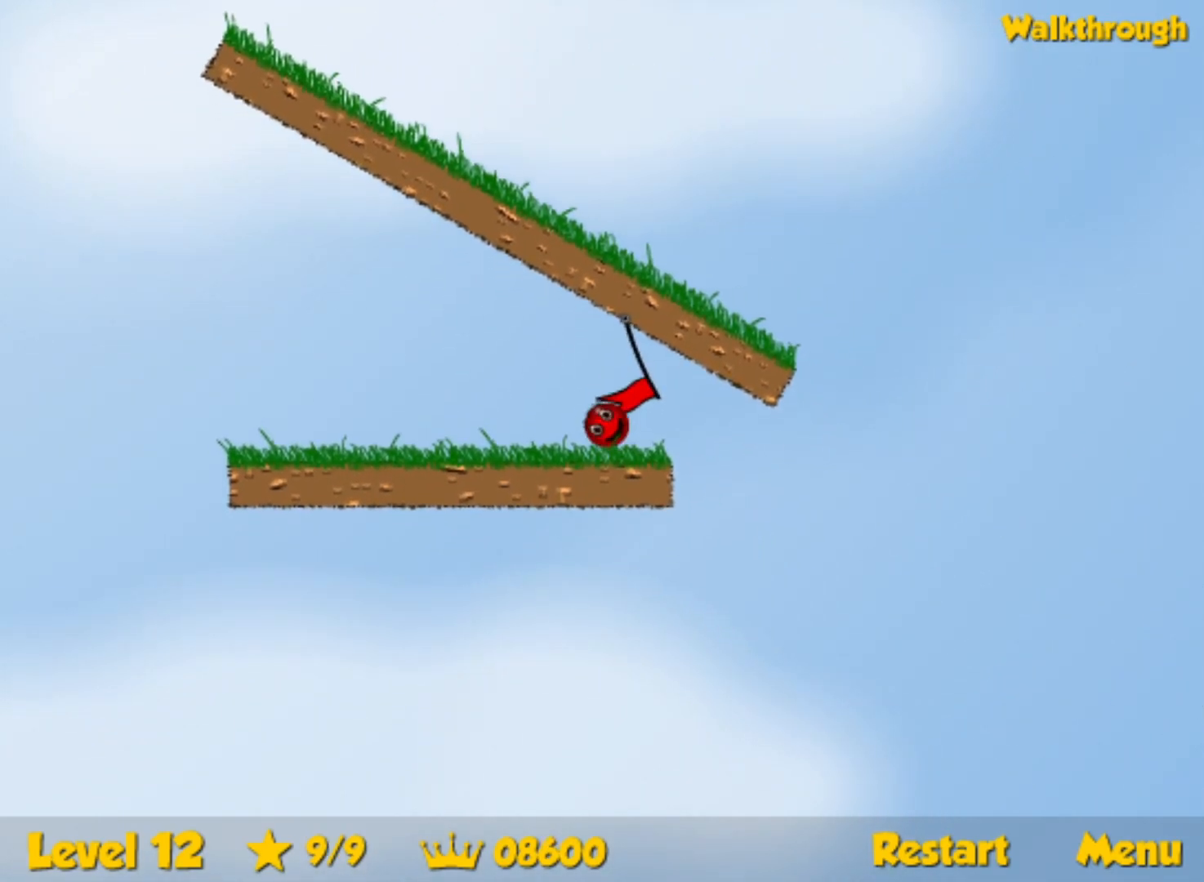
{"keys": ["right"], "events": []}
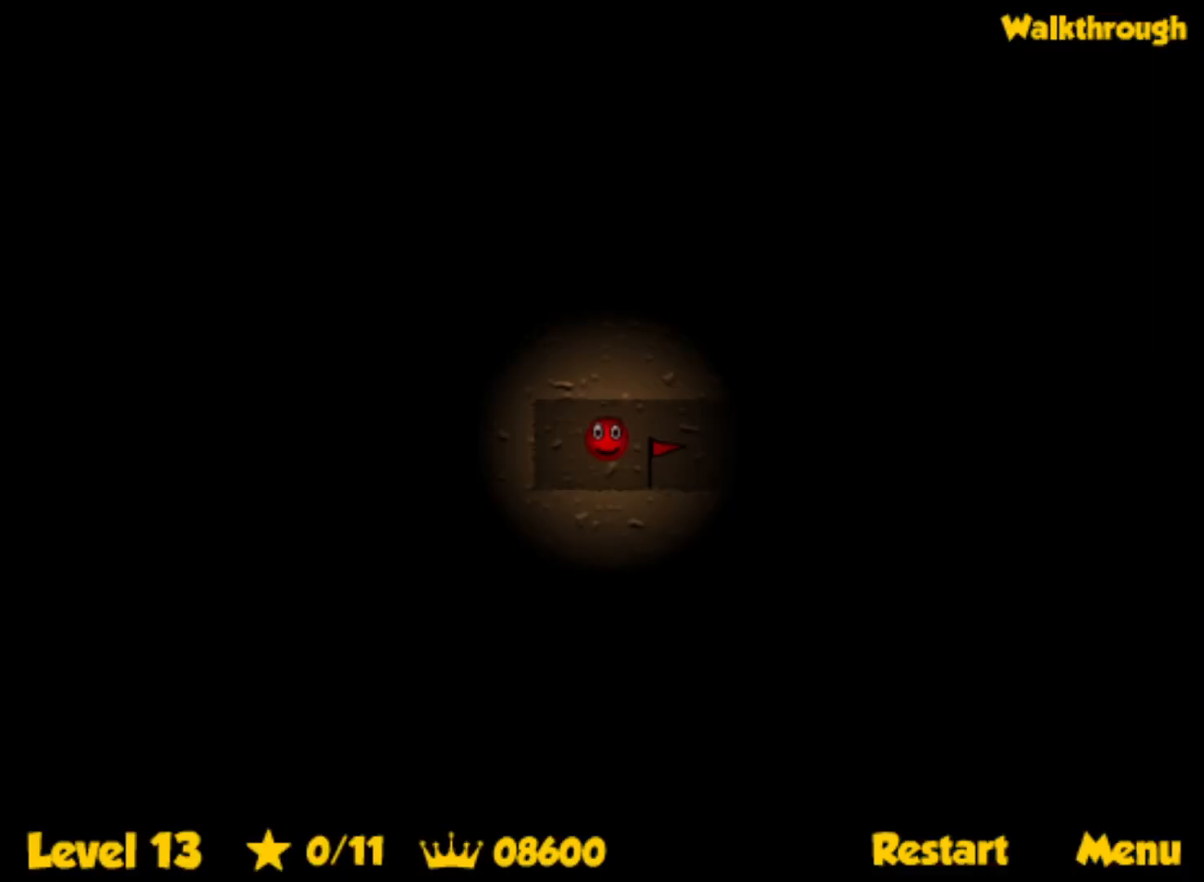
{"keys": ["right"], "events": []}
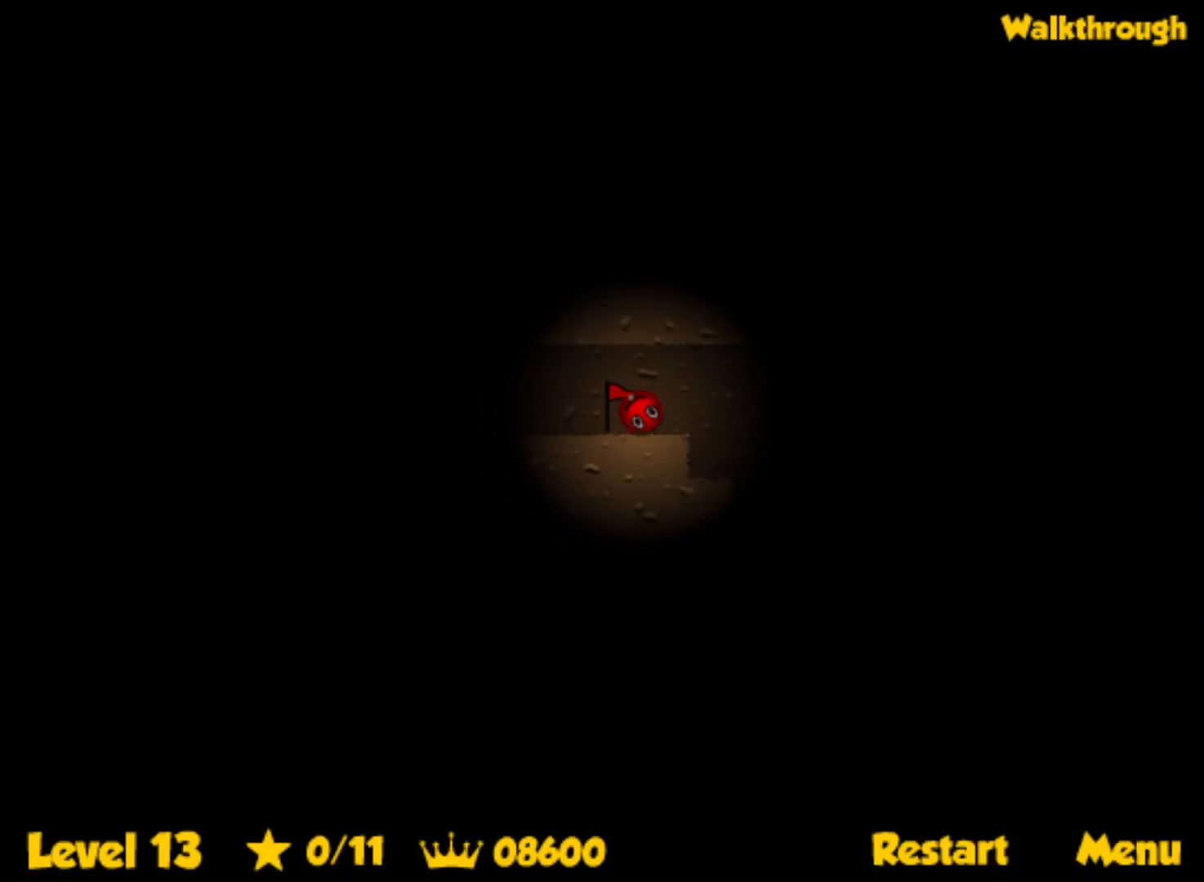
{"keys": ["down", "right"], "events": [[300, "down", "down"]]}
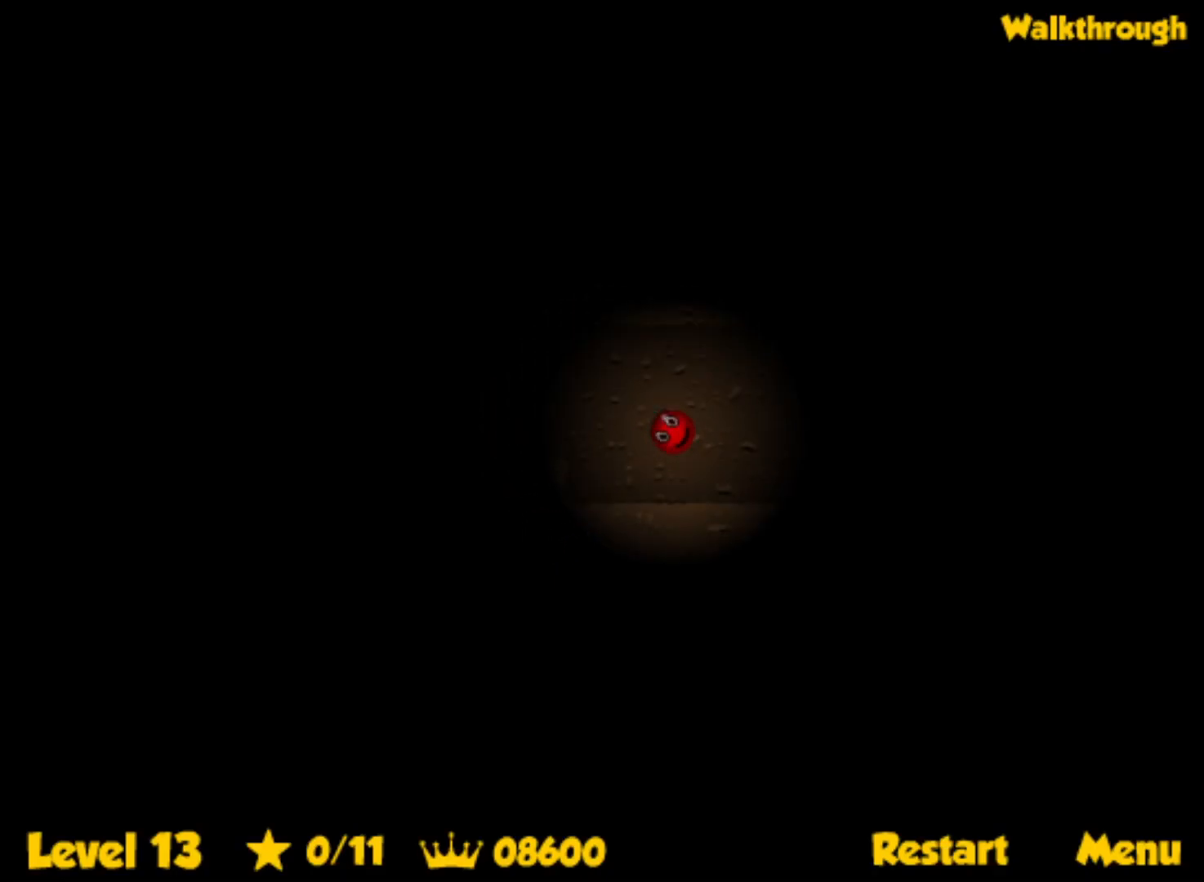
{"keys": ["down", "right"], "events": [[133, "up", "down"], [300, "up", "up"]]}
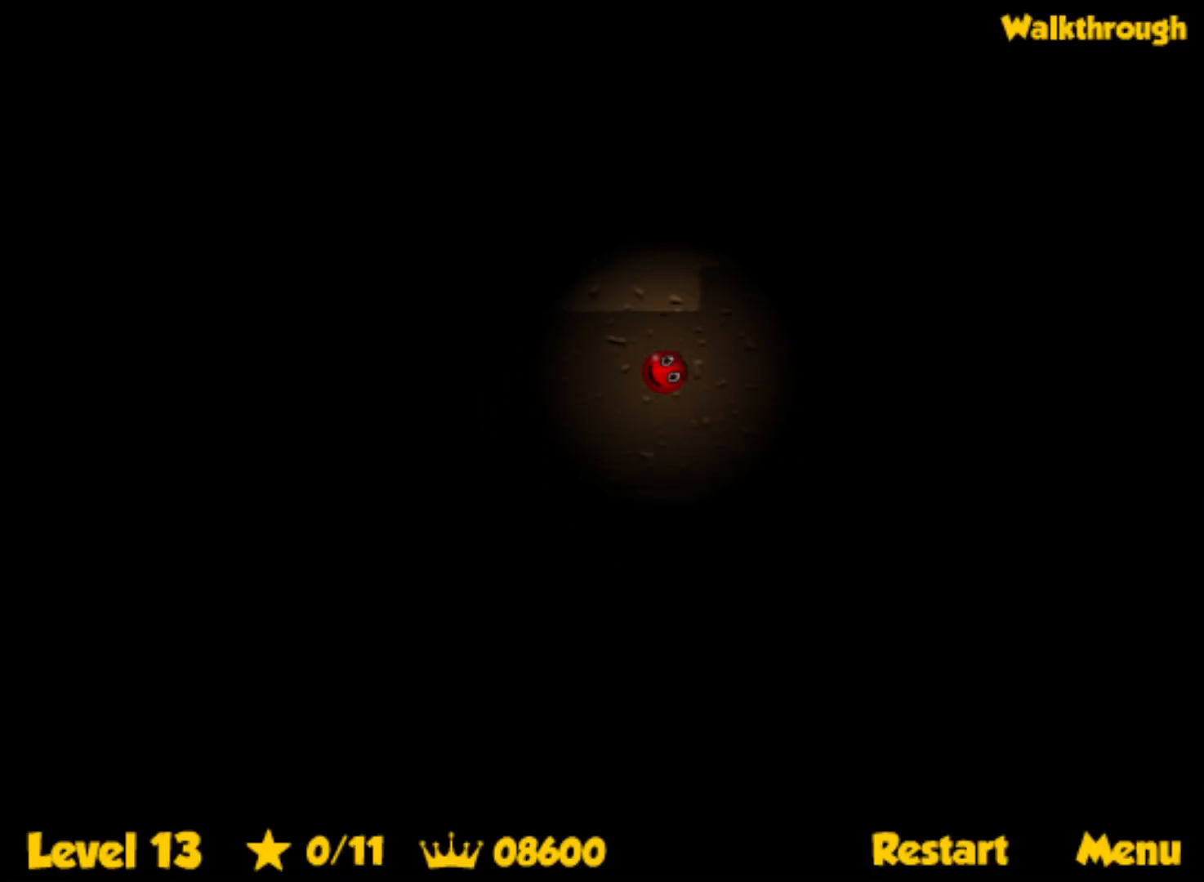
{"keys": ["down", "right"], "events": []}
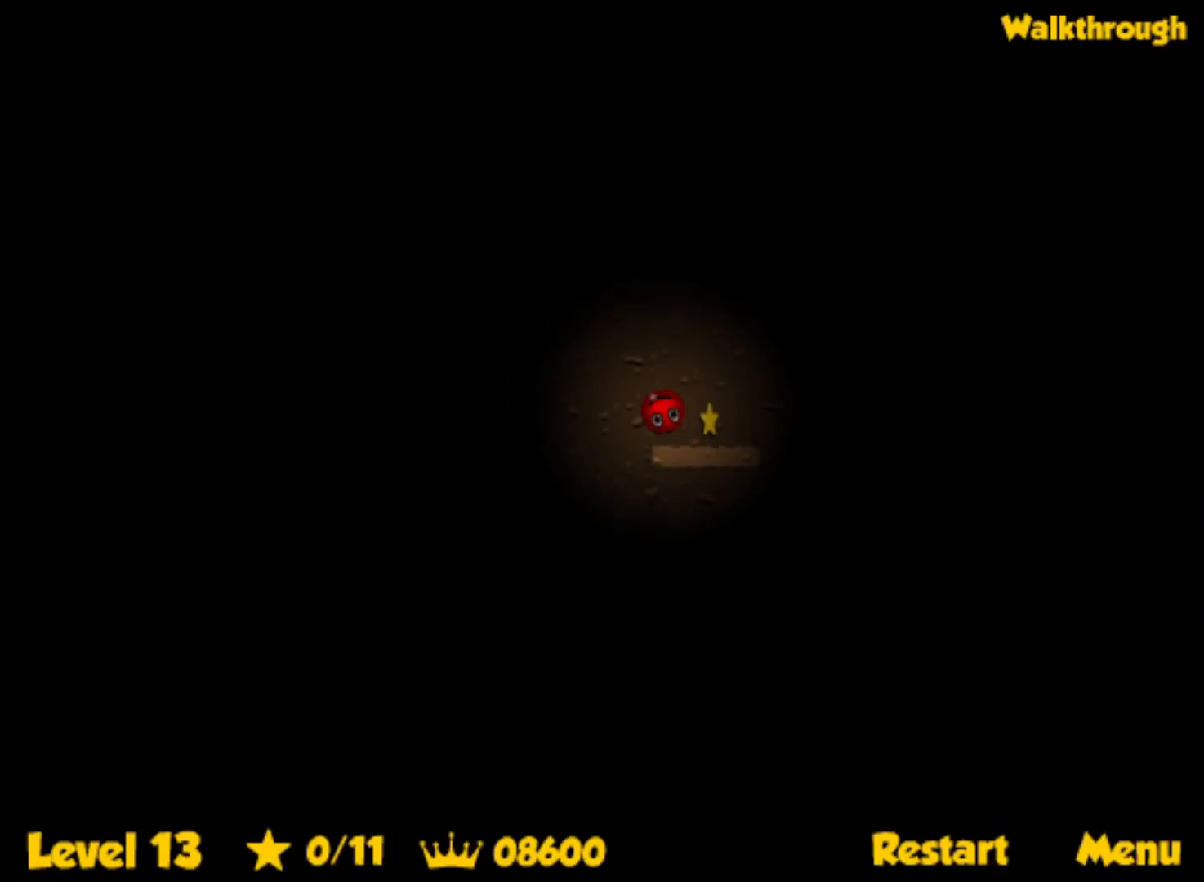
{"keys": ["down", "right"], "events": [[50, "up", "down"], [150, "up", "up"]]}
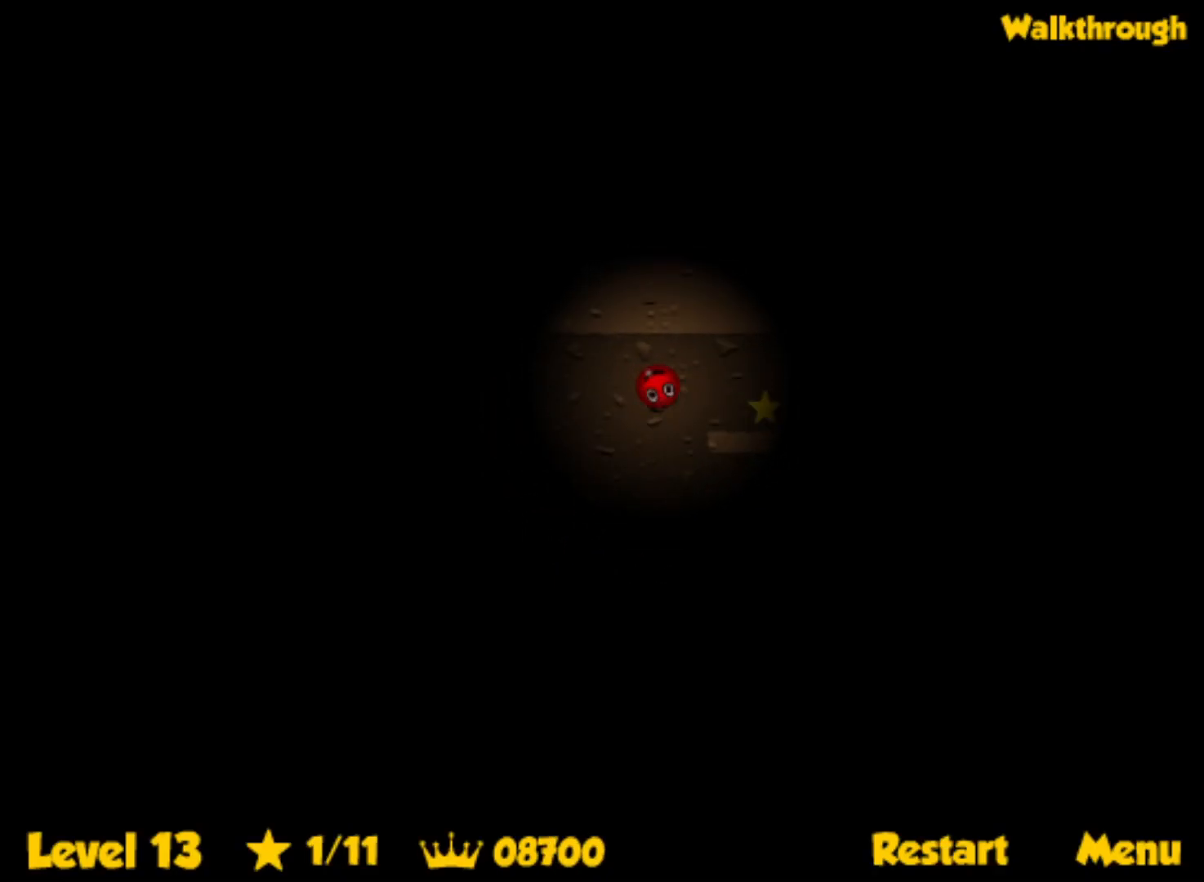
{"keys": ["right"], "events": [[217, "down", "up"]]}
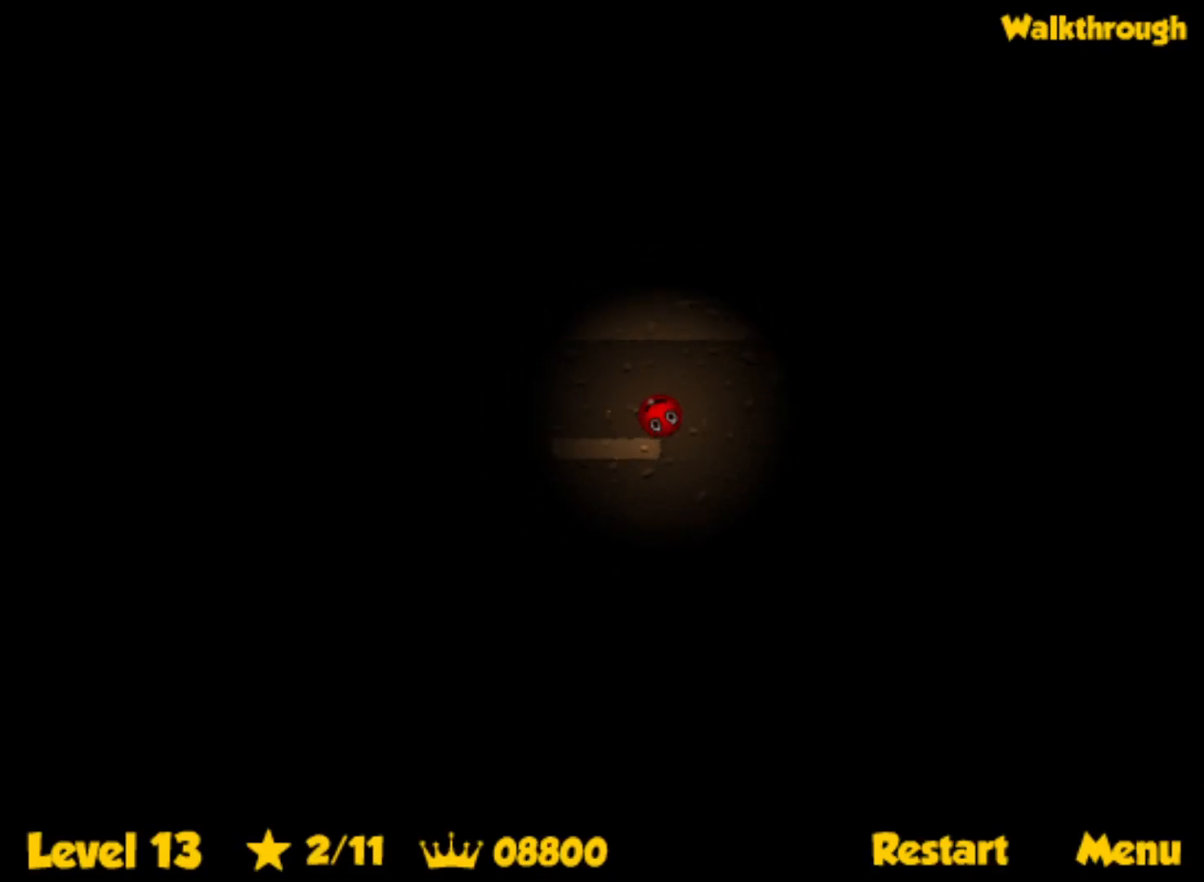
{"keys": ["right"], "events": []}
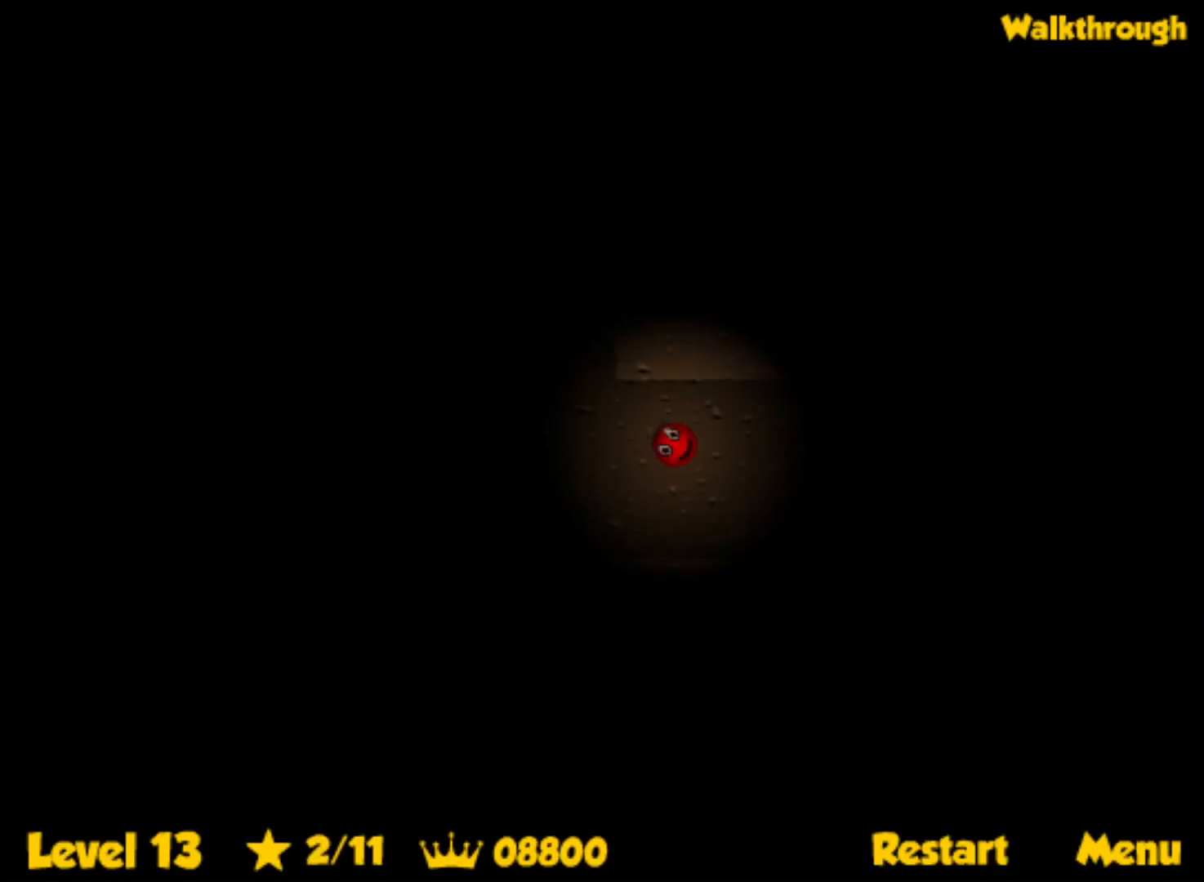
{"keys": ["right"], "events": []}
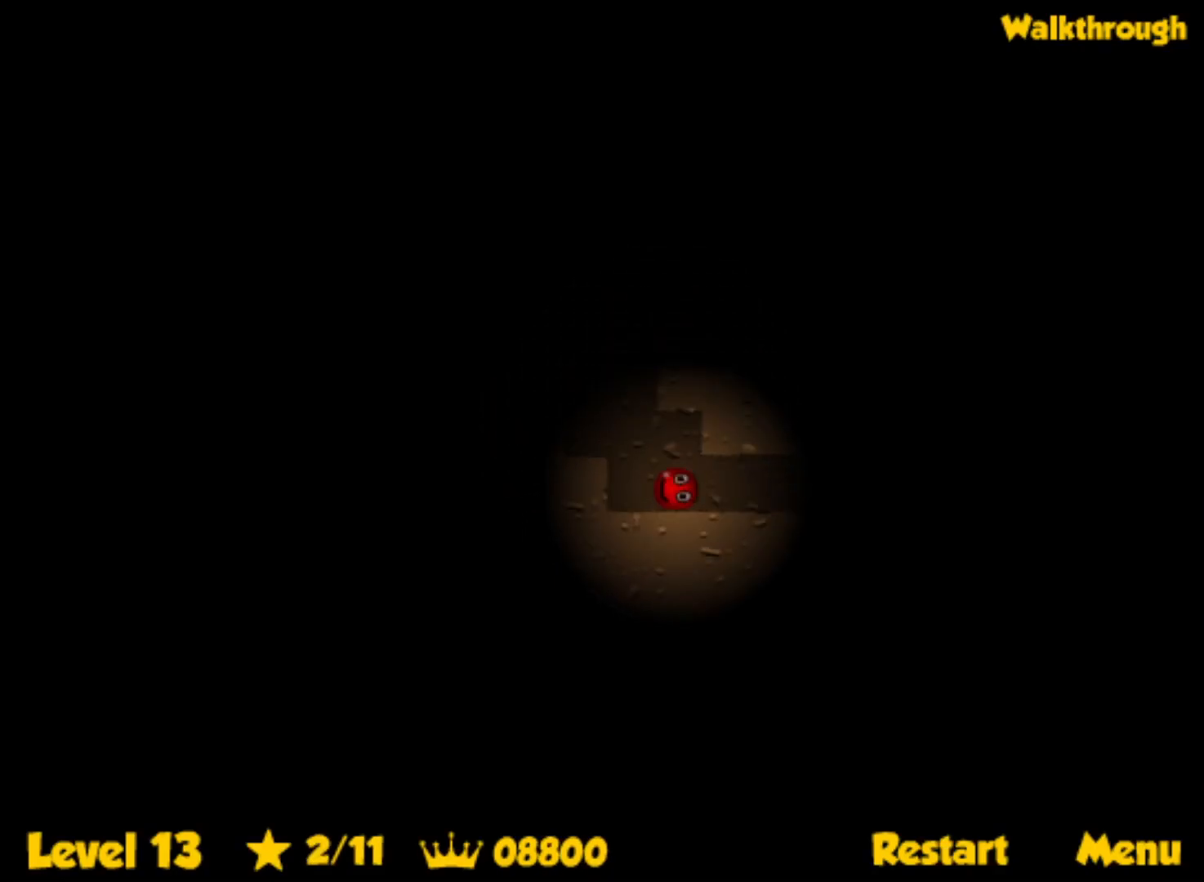
{"keys": ["down", "left"], "events": [[433, "right", "up"], [450, "left", "down"], [467, "down", "down"]]}
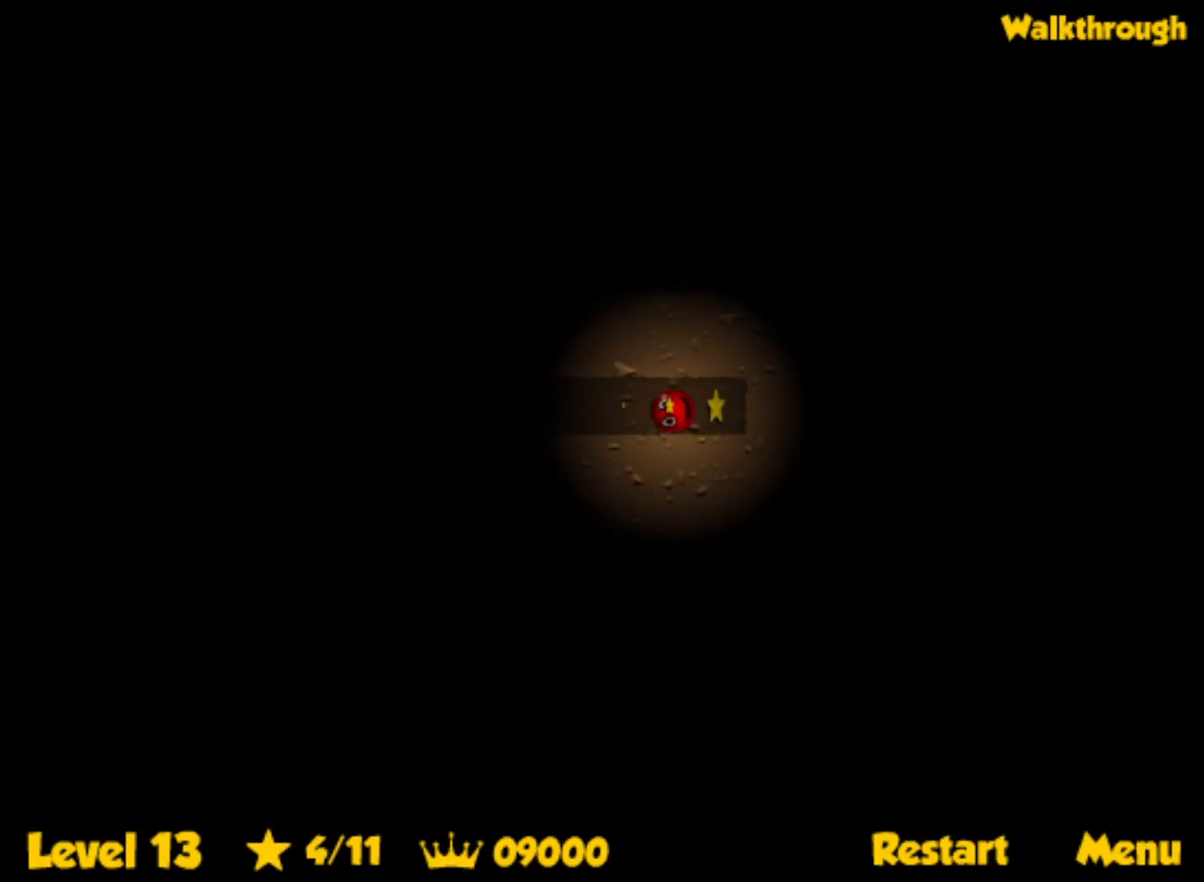
{"keys": ["left"], "events": [[117, "down", "up"]]}
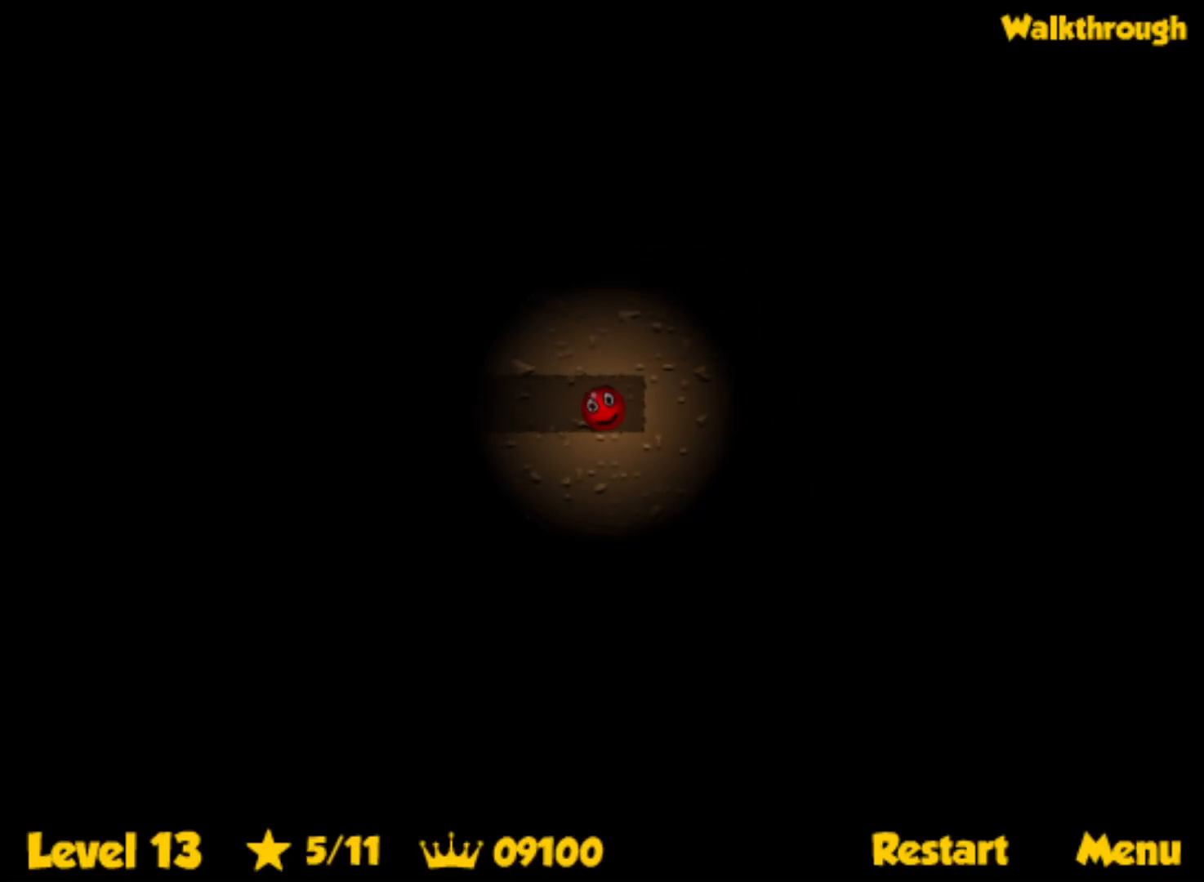
{"keys": ["left"], "events": []}
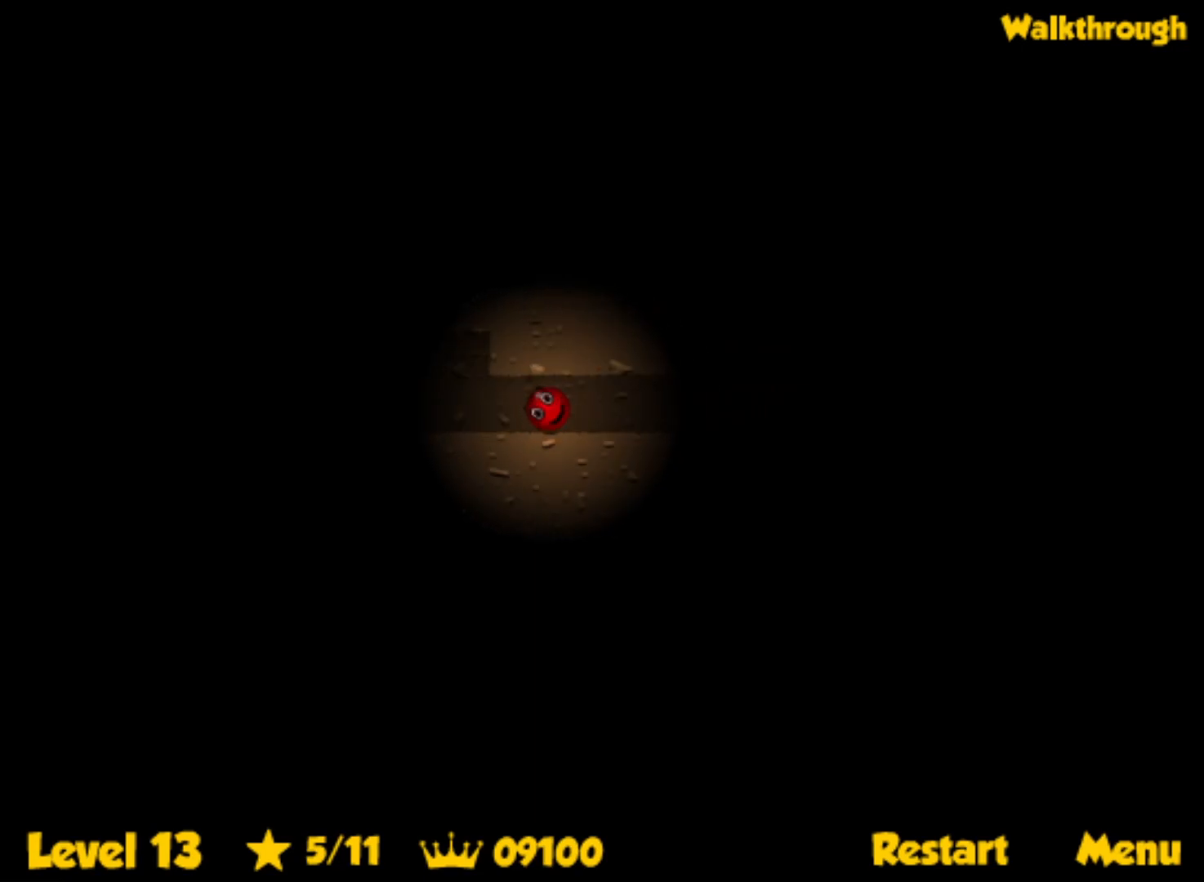
{"keys": ["up"], "events": [[267, "up", "down"], [417, "left", "up"]]}
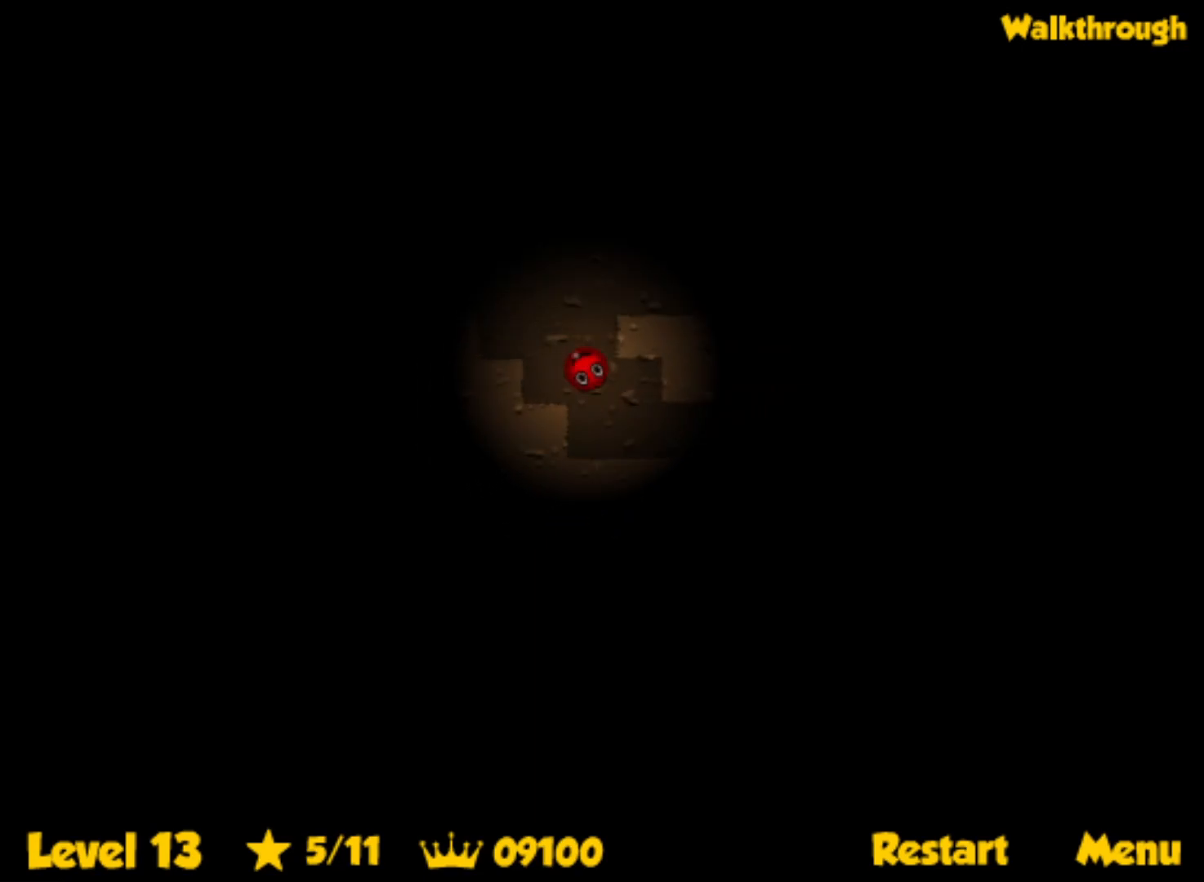
{"keys": ["right"], "events": [[33, "right", "down"], [300, "up", "up"]]}
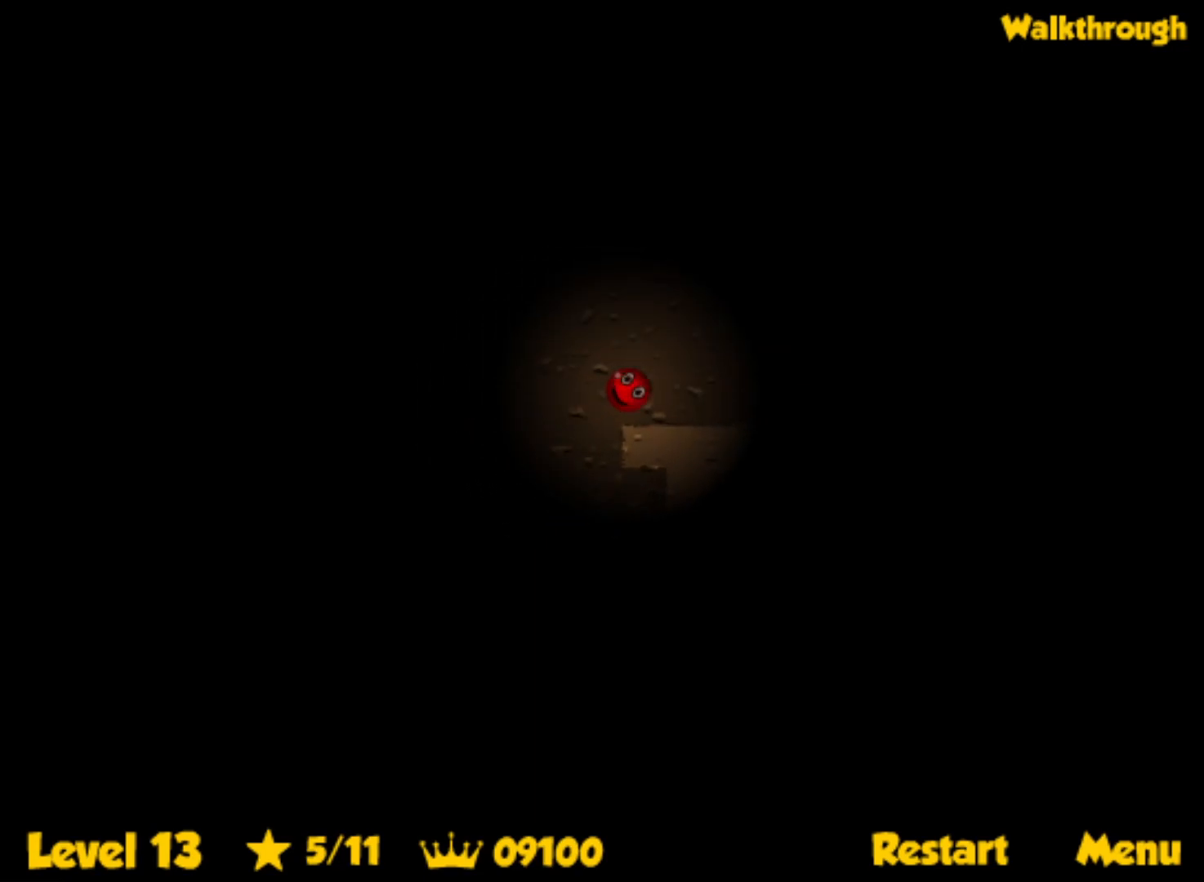
{"keys": ["right"], "events": []}
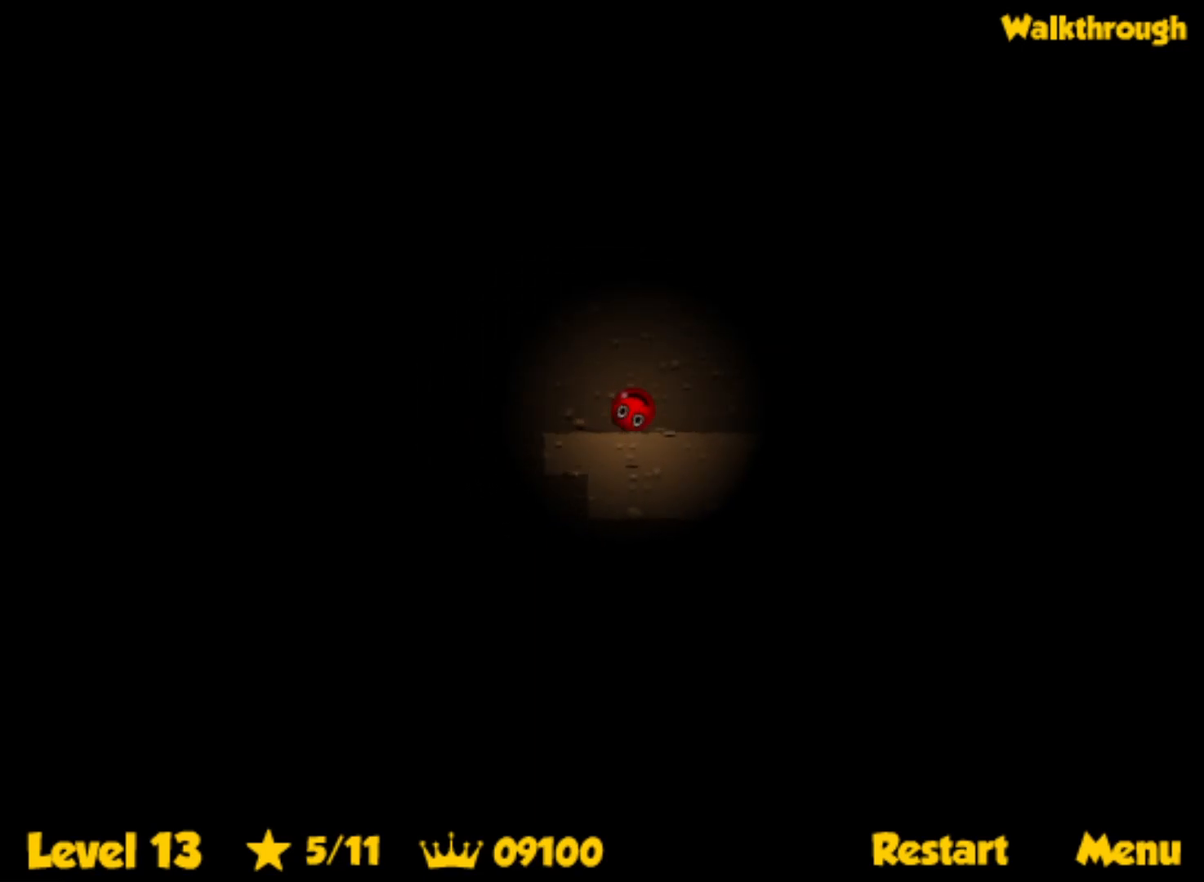
{"keys": [], "events": [[117, "right", "up"], [200, "left", "down"], [367, "left", "up"]]}
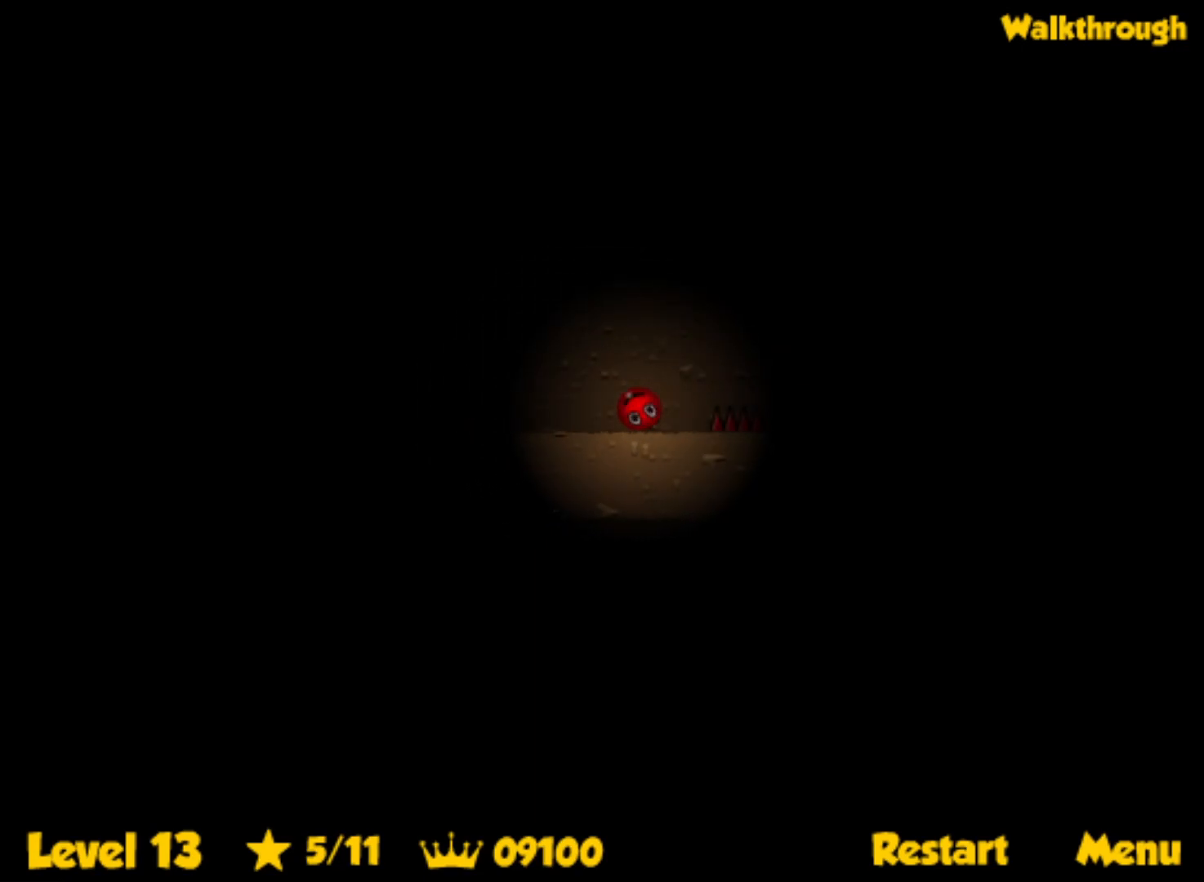
{"keys": [], "events": [[100, "up", "down"], [150, "up", "up"], [317, "left", "down"], [400, "left", "up"]]}
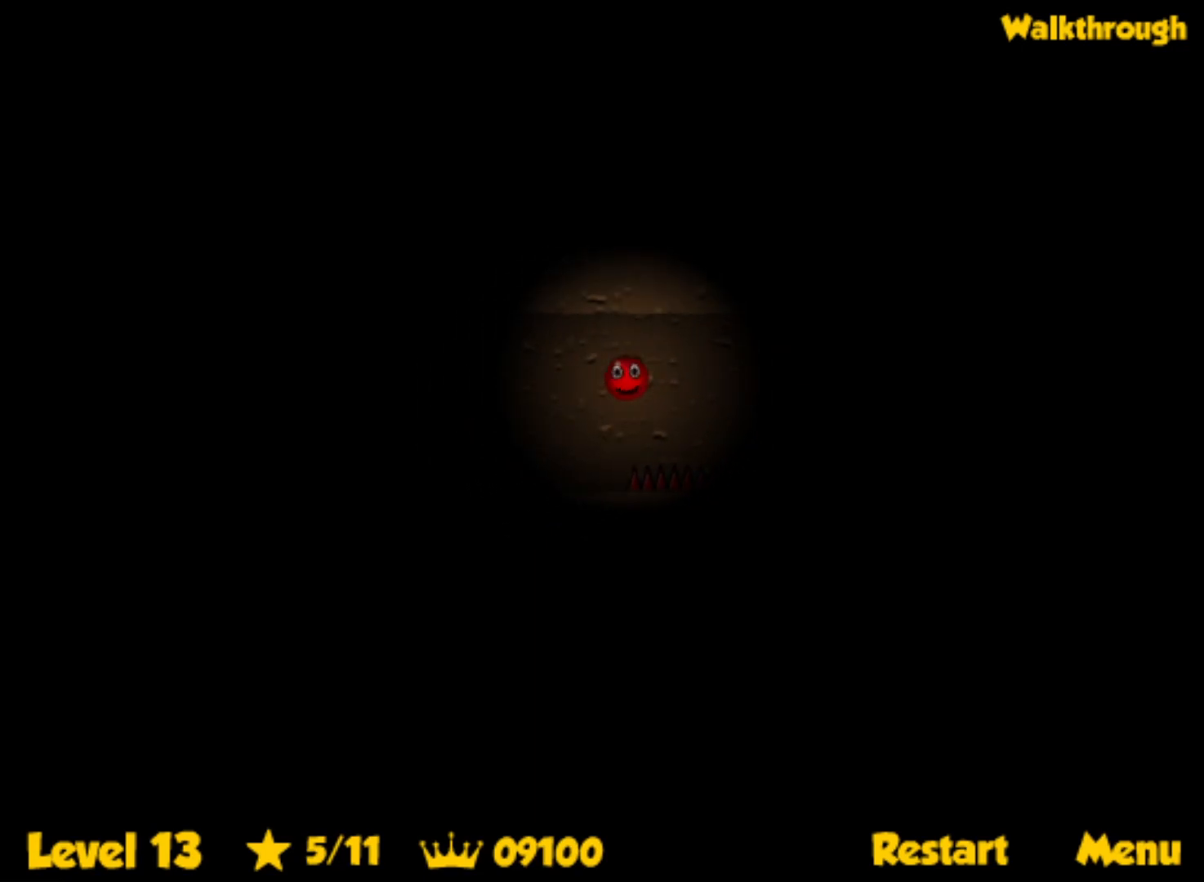
{"keys": [], "events": [[17, "left", "down"], [67, "left", "up"], [383, "right", "down"], [483, "right", "up"]]}
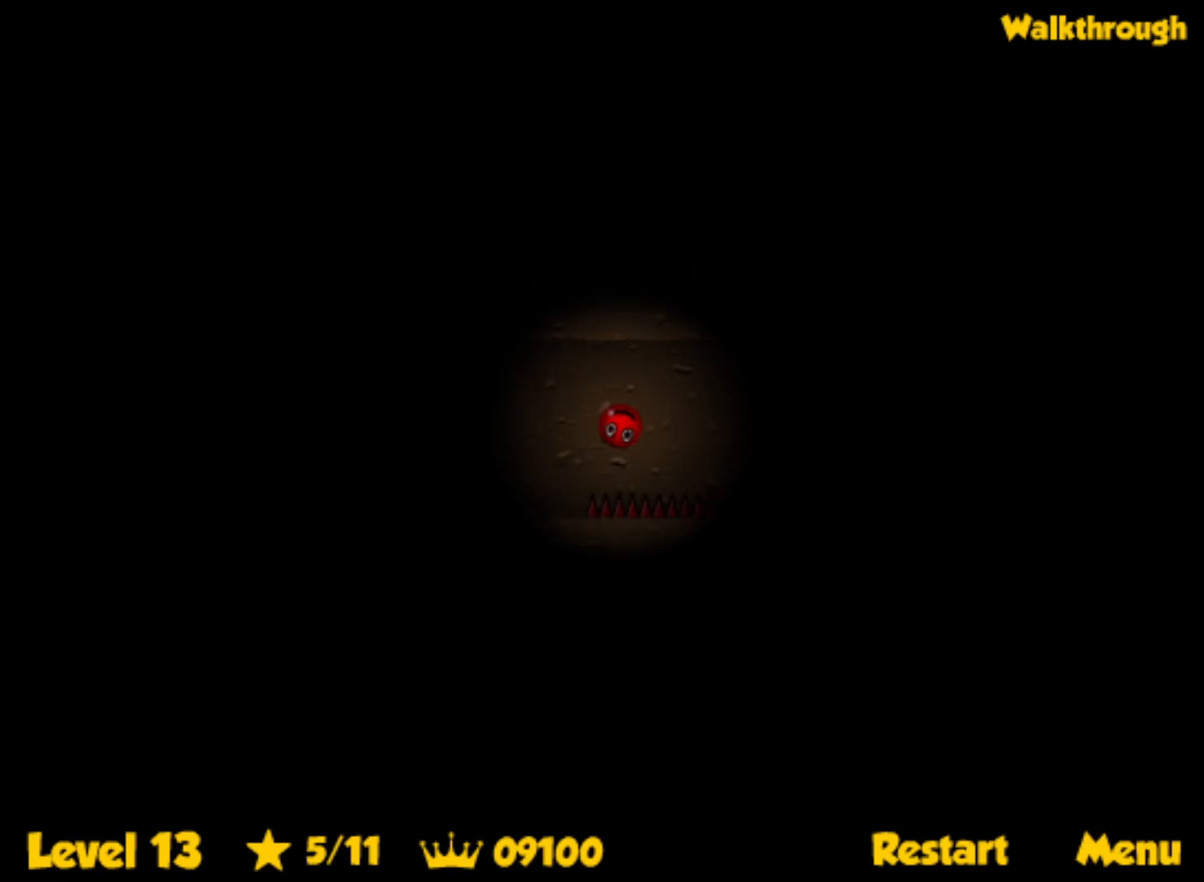
{"keys": ["left"], "events": [[117, "right", "down"], [350, "right", "up"], [417, "left", "down"], [417, "r", "down"], [500, "r", "up"]]}
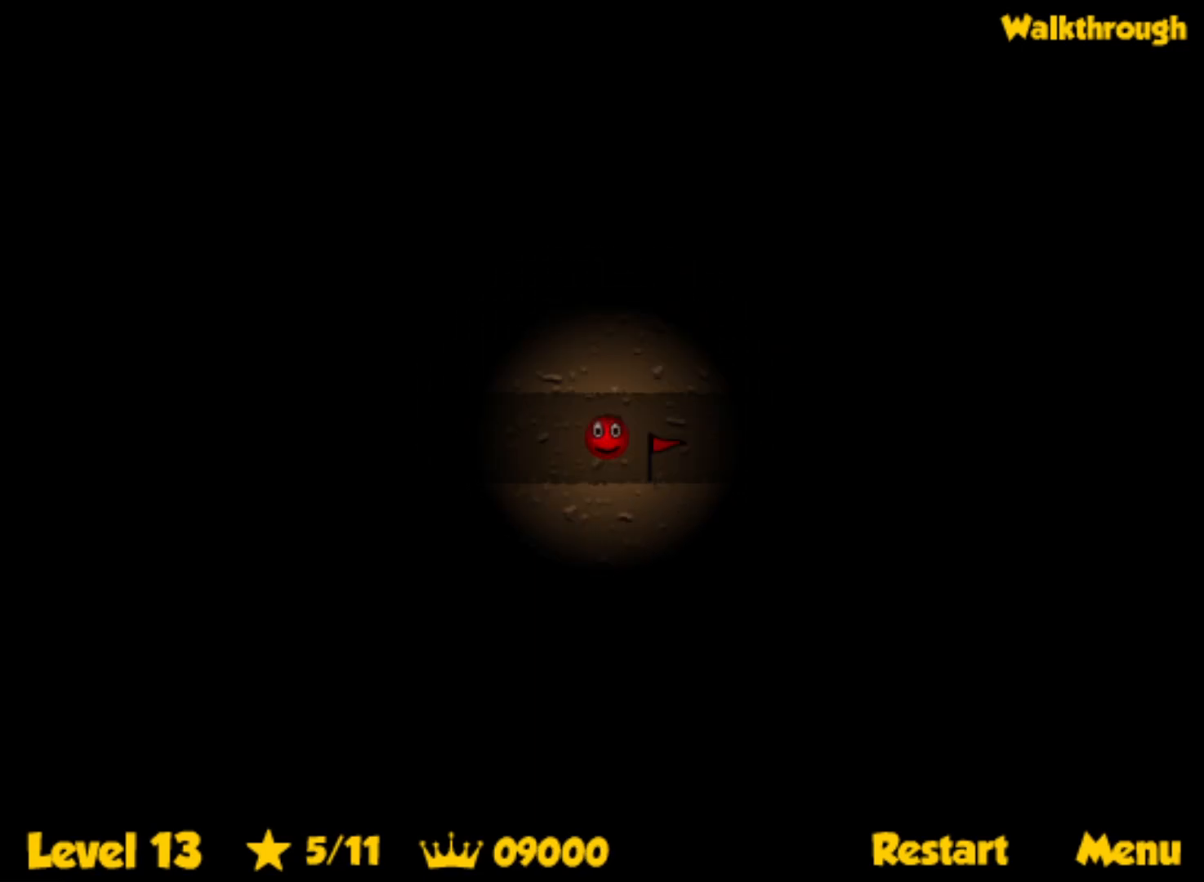
{"keys": ["left"], "events": [[367, "left", "up"], [417, "left", "down"]]}